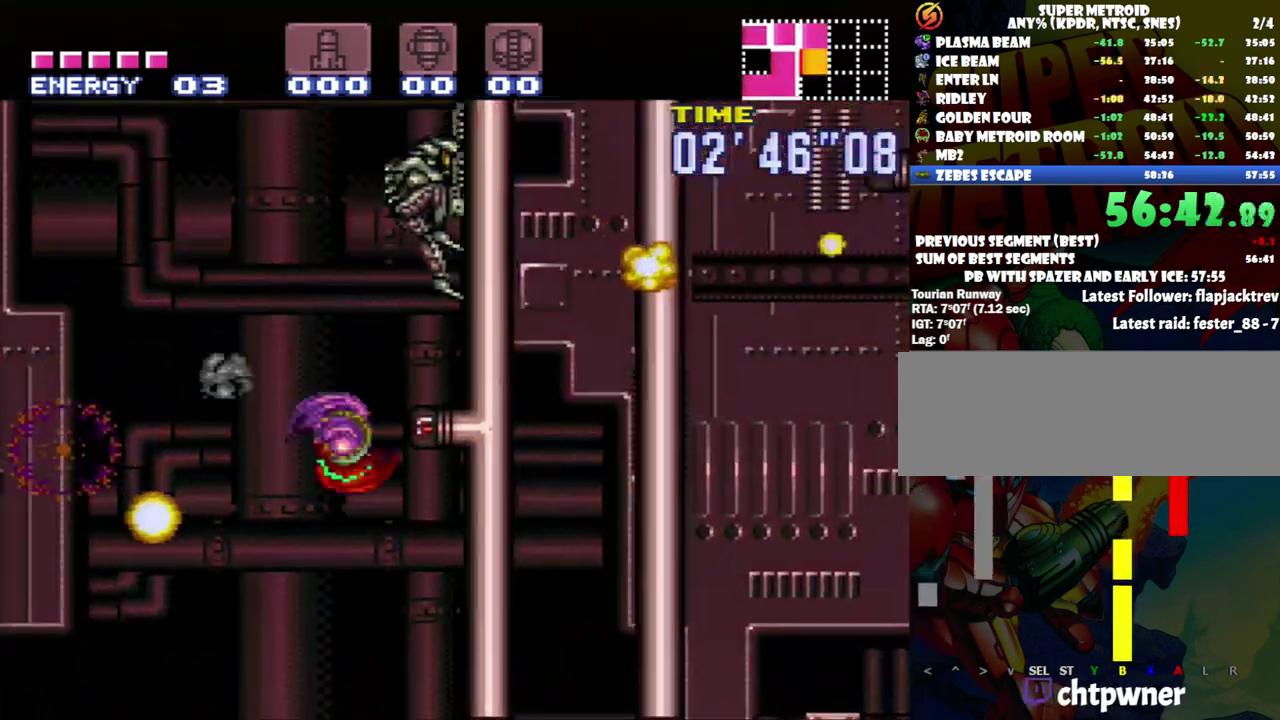
Gameplay with a controller (Nintendo layout); each line is a JSON object with the inputs held at the frame after it. "events" lists button and stick changes between this image and that frame as [ms after this image, input, new state], when the widget could be followed in between. Not read: L3 R3.
{"buttons": ["B", "DPAD_UP", "DPAD_RIGHT"], "events": [[33, "A", "up"], [183, "Y", "down"], [300, "Y", "up"]]}
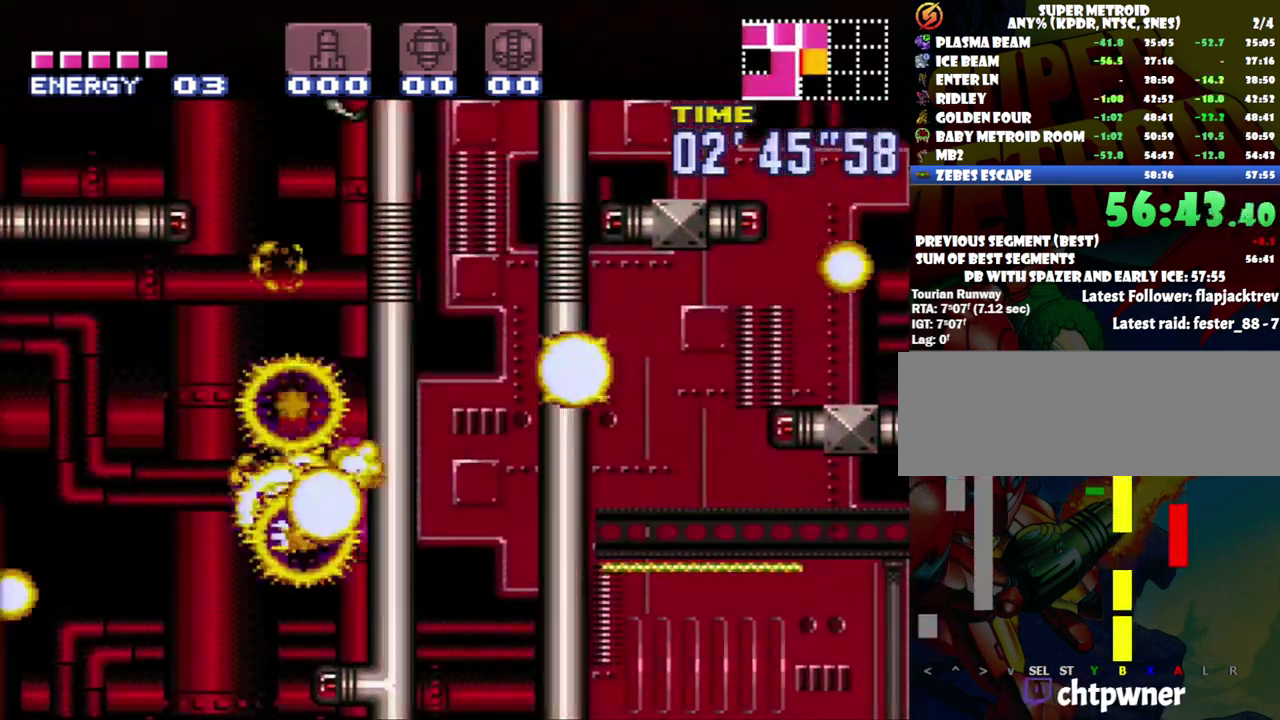
{"buttons": ["B", "DPAD_UP"], "events": [[33, "B", "up"], [33, "DPAD_RIGHT", "up"], [250, "Y", "down"], [367, "Y", "up"], [500, "B", "down"]]}
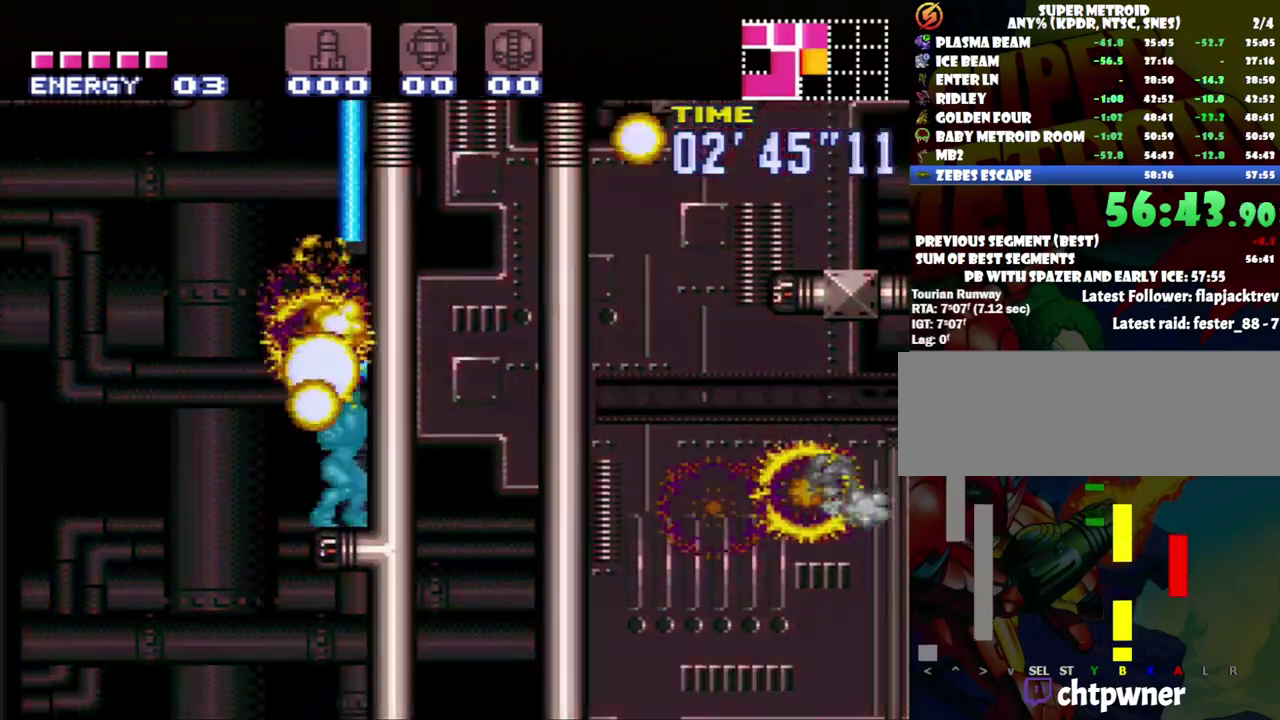
{"buttons": ["B", "DPAD_LEFT"], "events": [[33, "DPAD_UP", "up"], [283, "DPAD_LEFT", "down"]]}
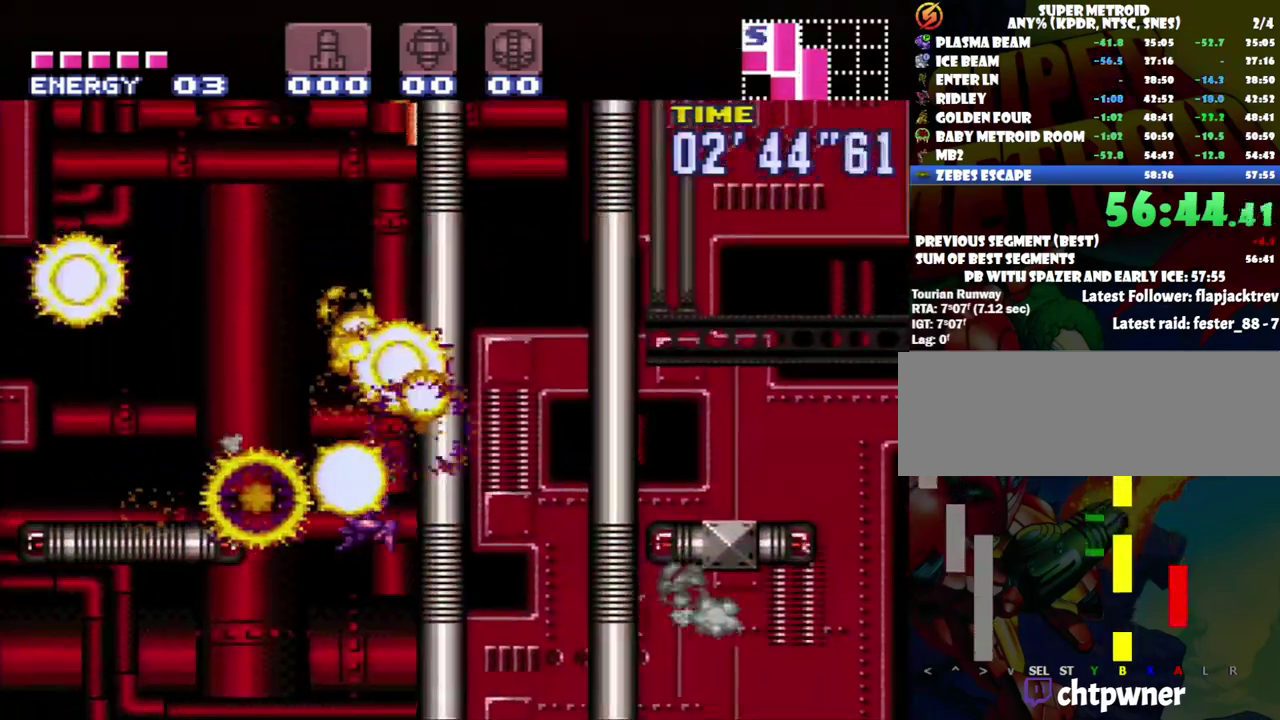
{"buttons": ["DPAD_LEFT"], "events": [[233, "B", "up"]]}
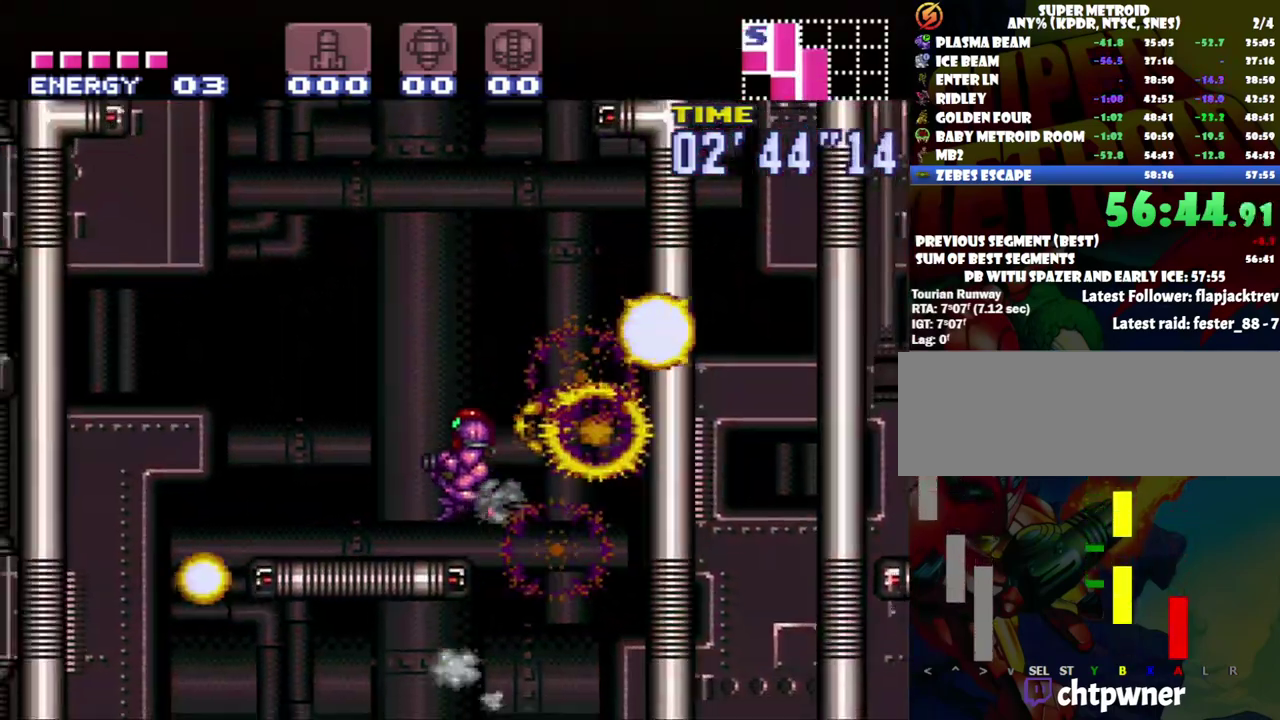
{"buttons": ["B", "DPAD_RIGHT"], "events": [[50, "A", "down"], [183, "B", "down"], [217, "DPAD_LEFT", "up"], [267, "A", "up"], [267, "DPAD_RIGHT", "down"]]}
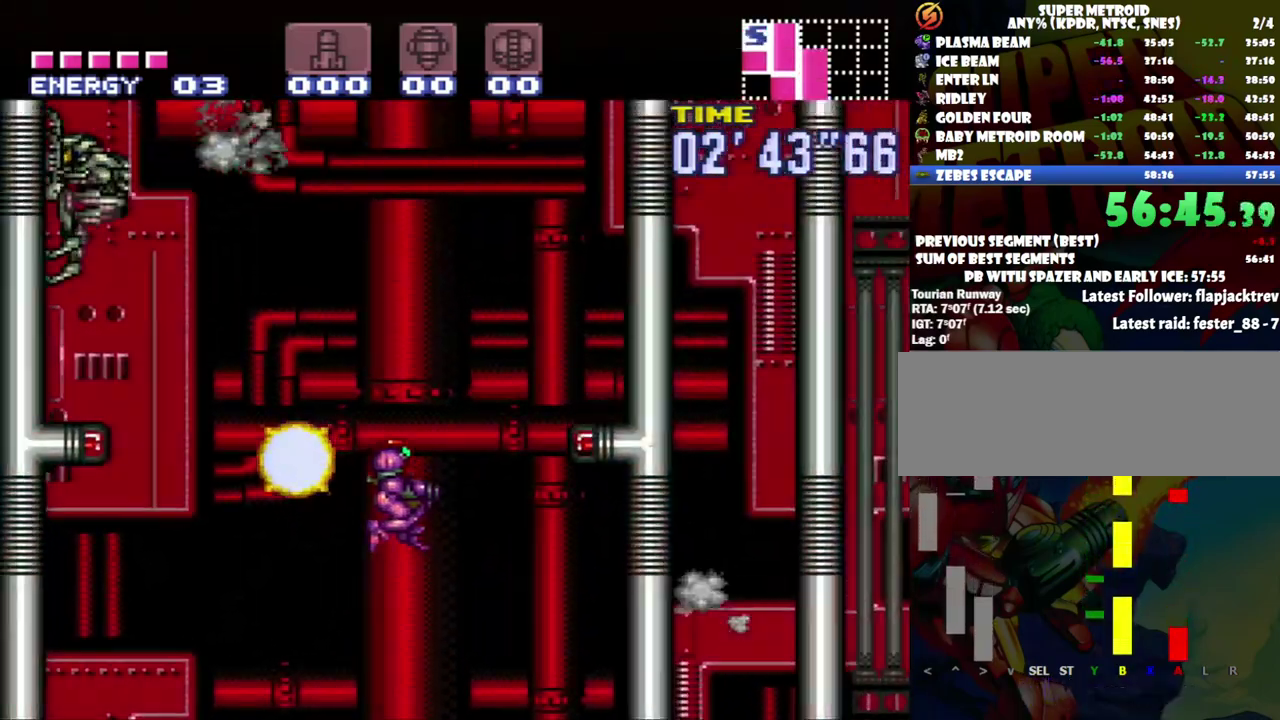
{"buttons": ["DPAD_RIGHT"], "events": [[467, "B", "up"]]}
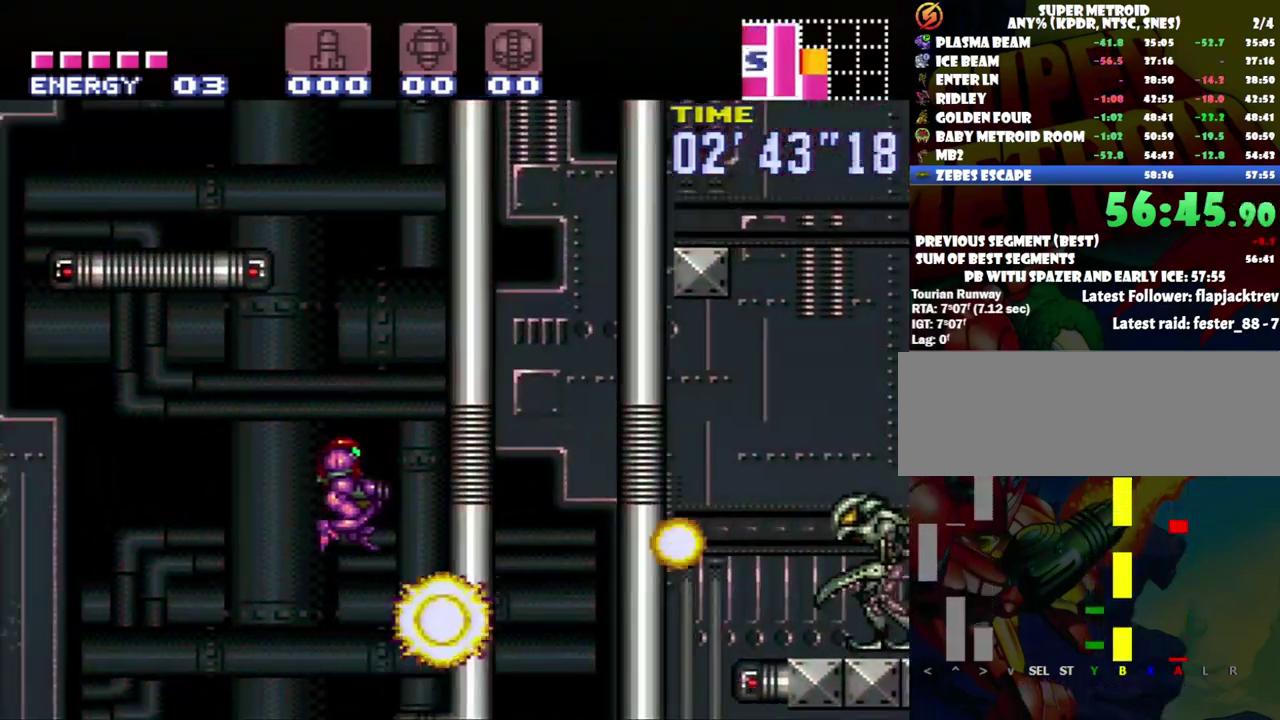
{"buttons": [], "events": [[150, "Y", "down"], [350, "Y", "up"], [483, "DPAD_RIGHT", "up"]]}
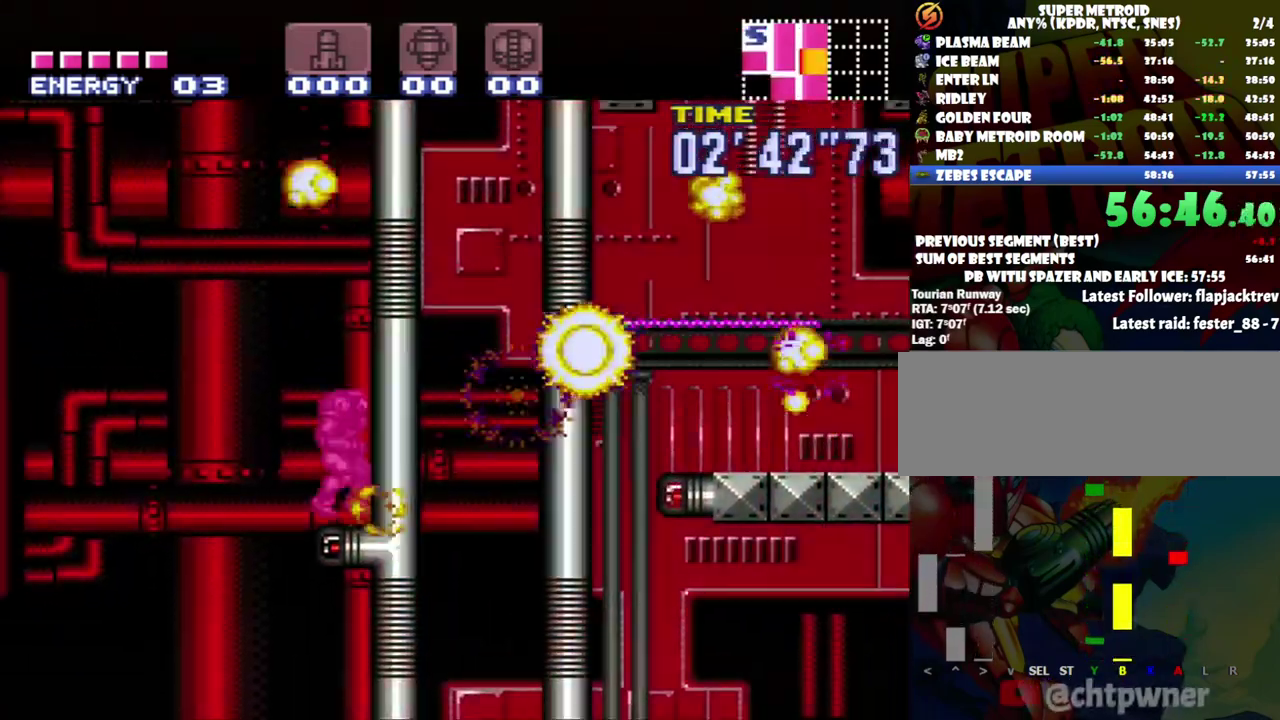
{"buttons": ["B", "Y", "DPAD_UP"], "events": [[117, "B", "down"], [250, "DPAD_UP", "down"], [383, "Y", "down"]]}
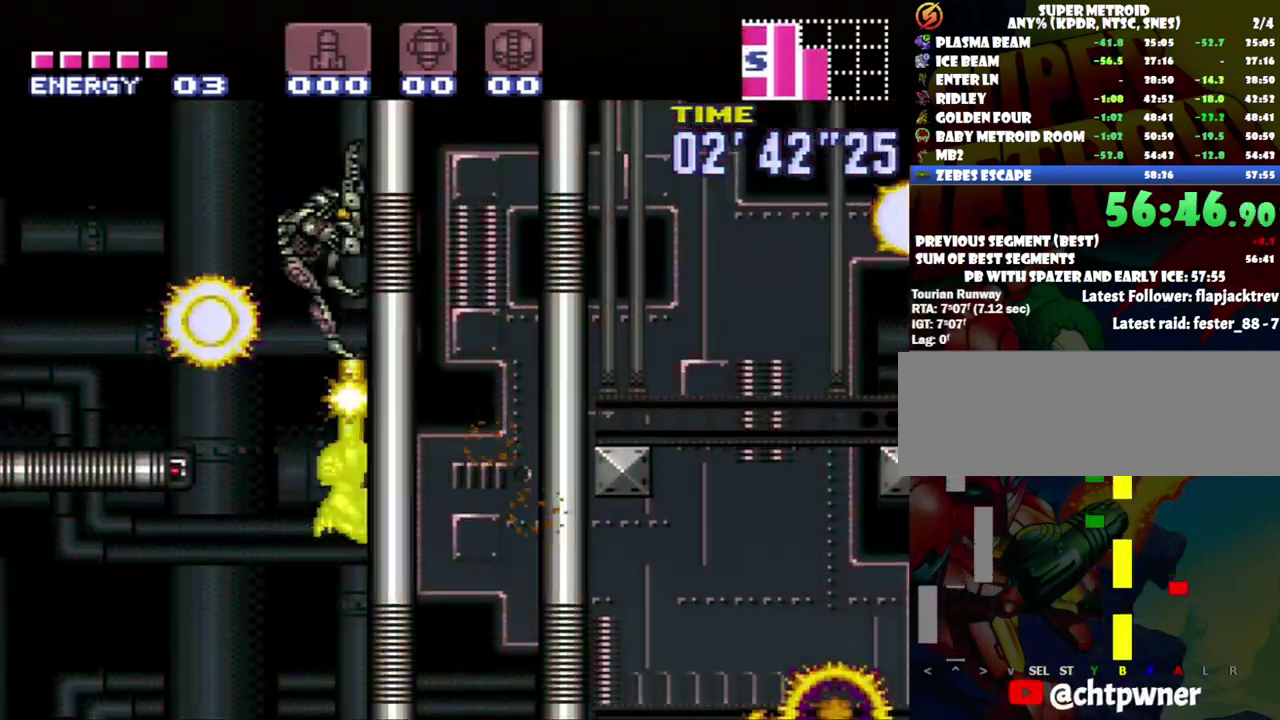
{"buttons": ["DPAD_LEFT"], "events": [[33, "DPAD_LEFT", "down"], [50, "Y", "up"], [83, "DPAD_UP", "up"], [467, "B", "up"]]}
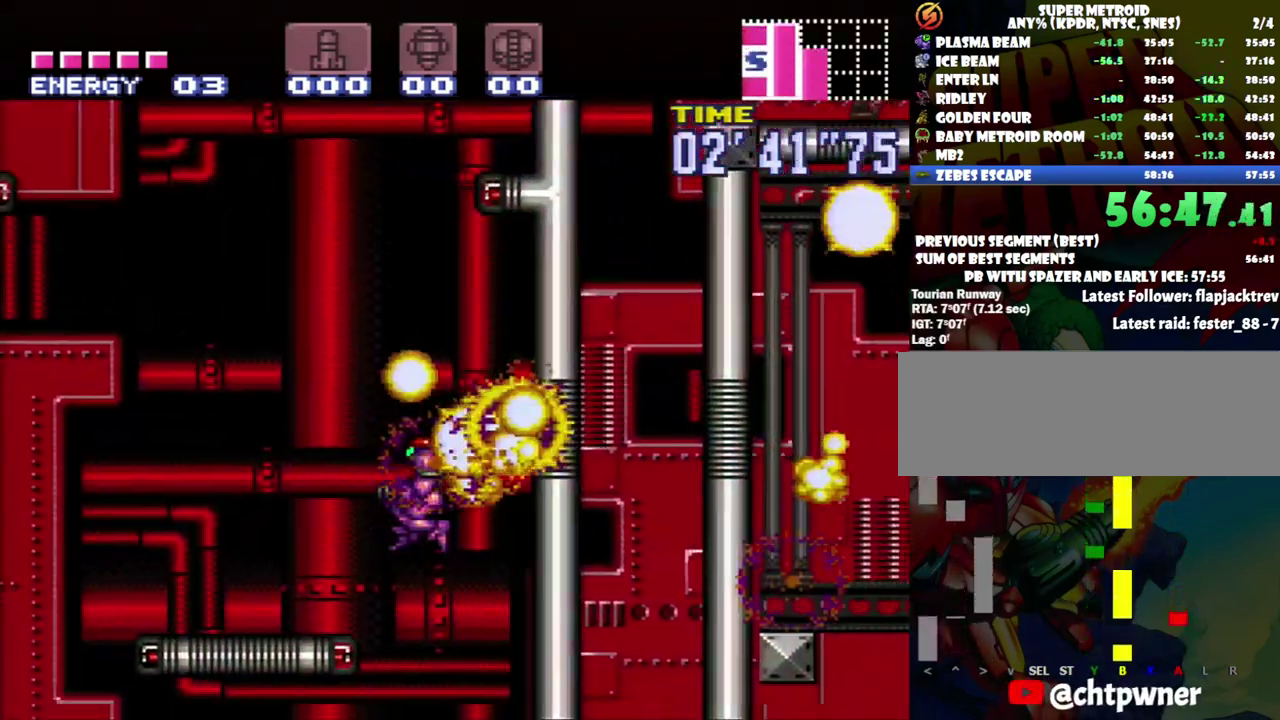
{"buttons": ["B", "DPAD_RIGHT"], "events": [[433, "B", "down"], [433, "DPAD_LEFT", "up"], [483, "DPAD_RIGHT", "down"]]}
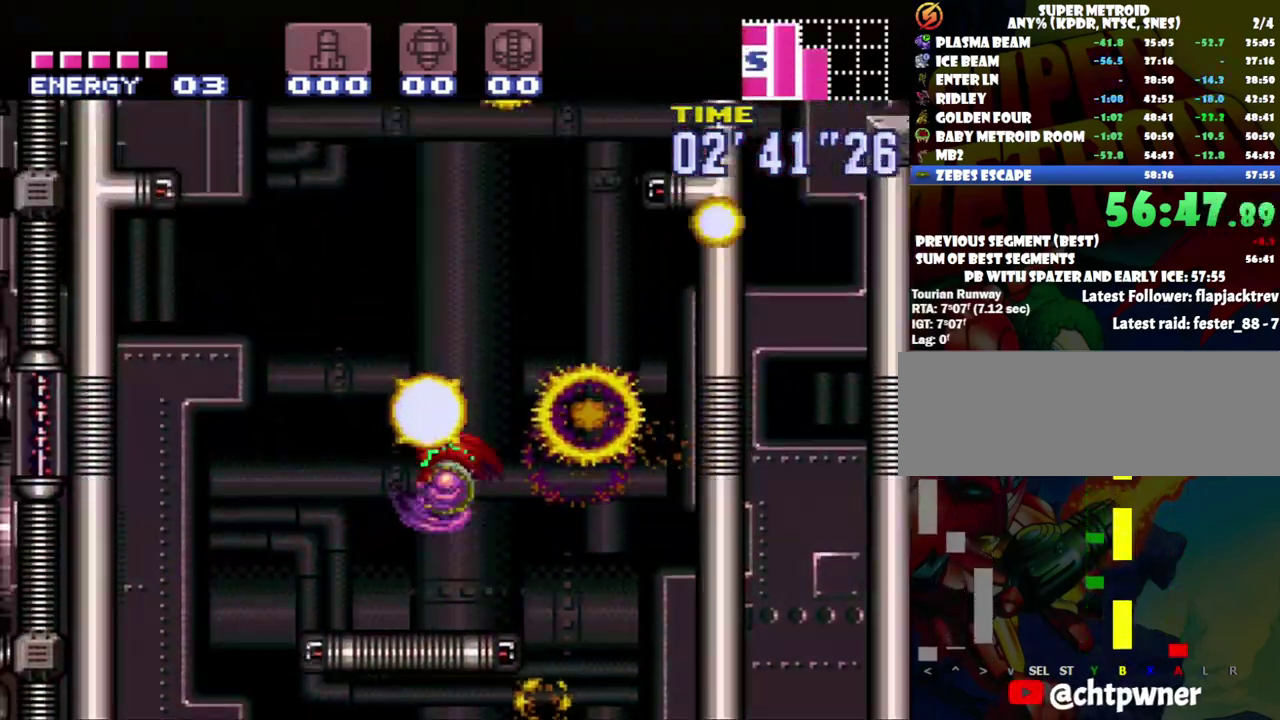
{"buttons": ["B", "DPAD_RIGHT"], "events": []}
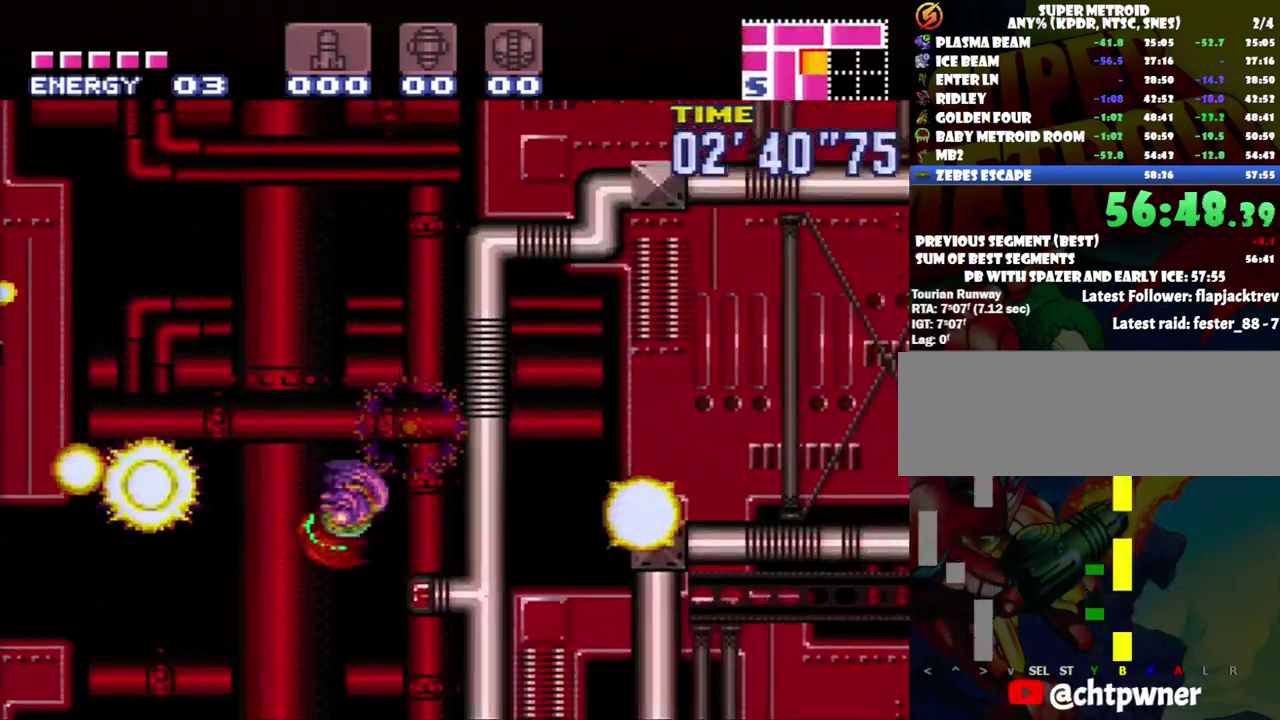
{"buttons": ["DPAD_RIGHT"], "events": [[83, "B", "up"]]}
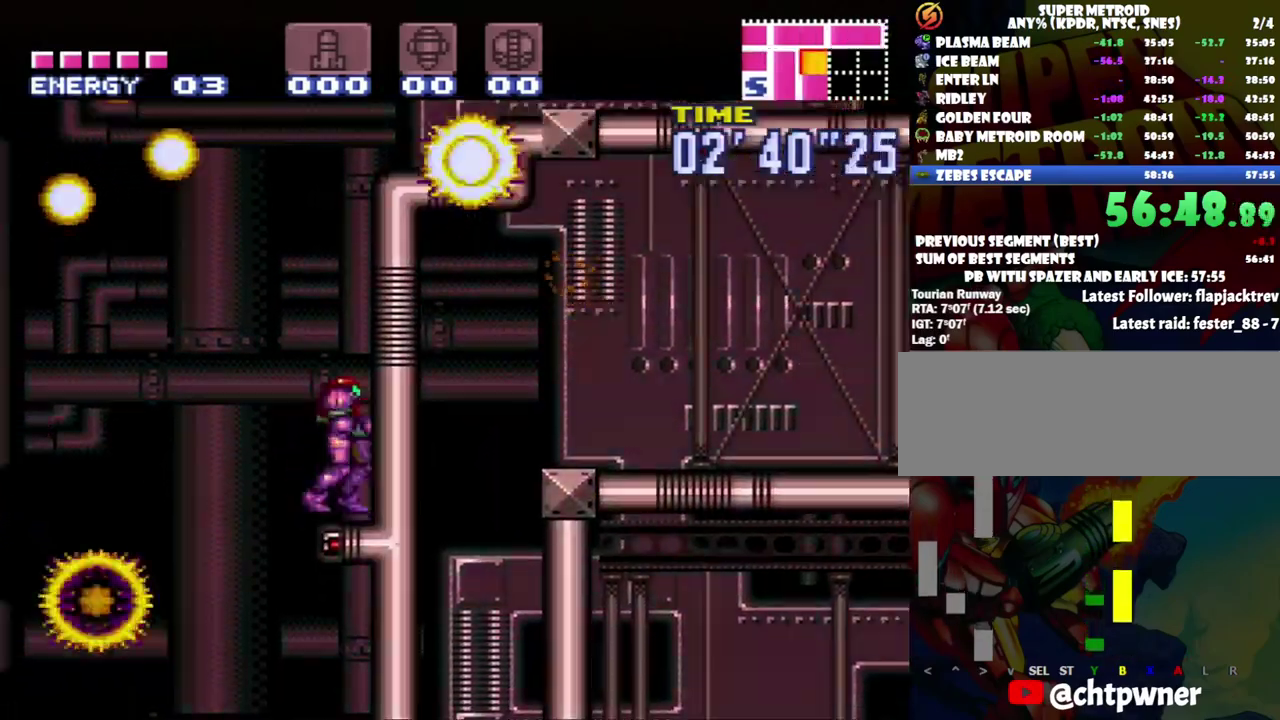
{"buttons": ["B", "DPAD_RIGHT"], "events": [[50, "B", "down"]]}
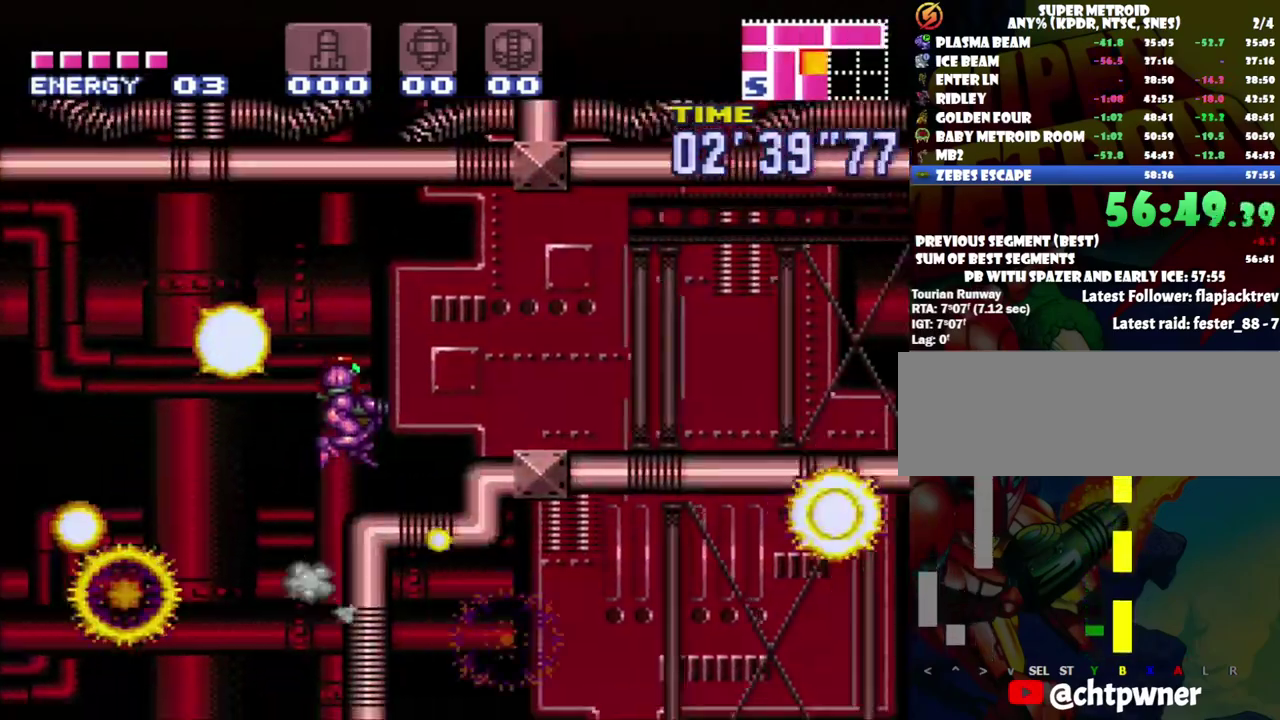
{"buttons": ["A", "DPAD_RIGHT"], "events": [[183, "B", "up"], [283, "A", "down"]]}
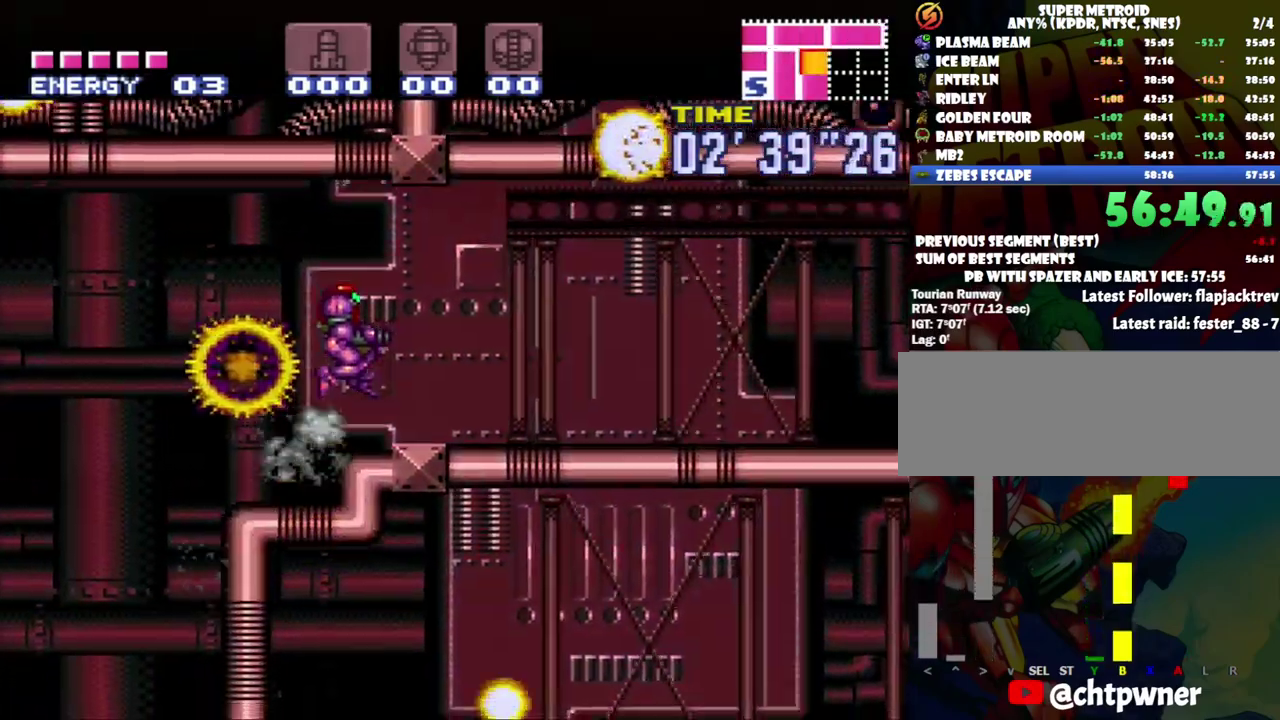
{"buttons": ["A", "L1", "DPAD_RIGHT"], "events": [[133, "R1", "down"], [217, "R1", "up"], [233, "L1", "down"], [333, "L1", "up"], [417, "L1", "down"]]}
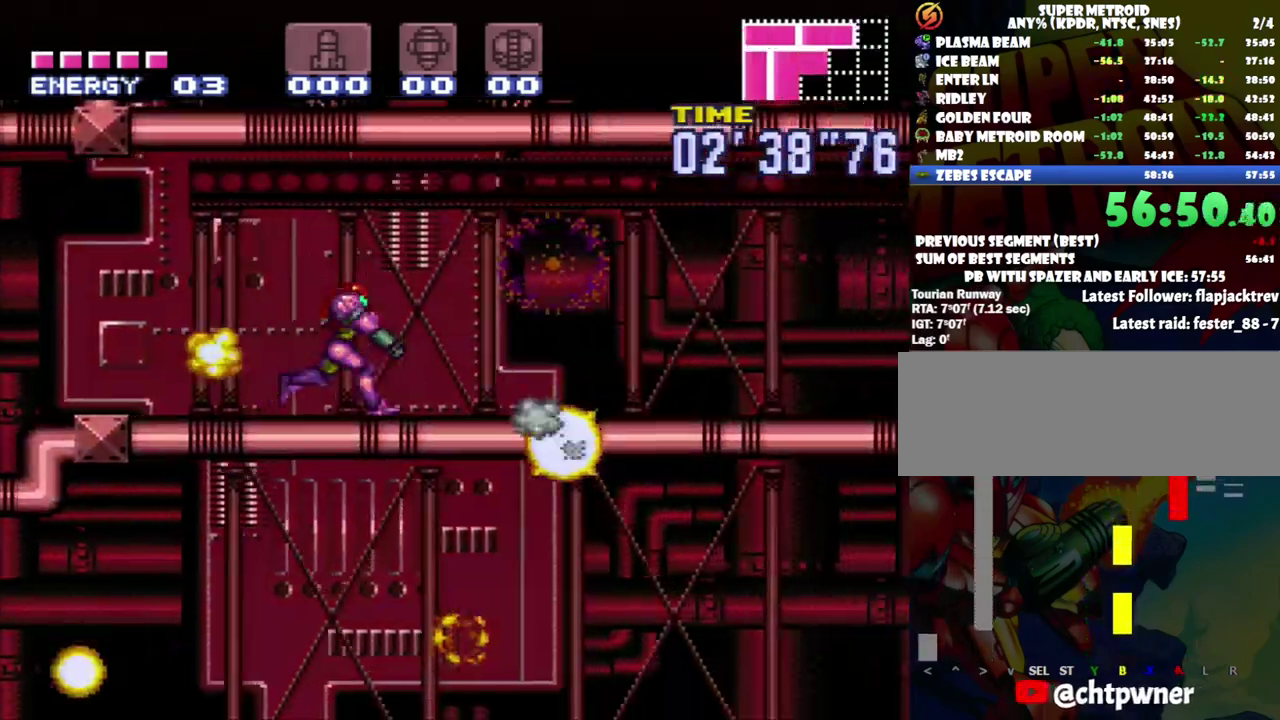
{"buttons": ["A", "B", "DPAD_RIGHT"], "events": [[17, "L1", "up"], [17, "R1", "down"], [83, "L1", "down"], [83, "R1", "up"], [200, "L1", "up"], [450, "B", "down"]]}
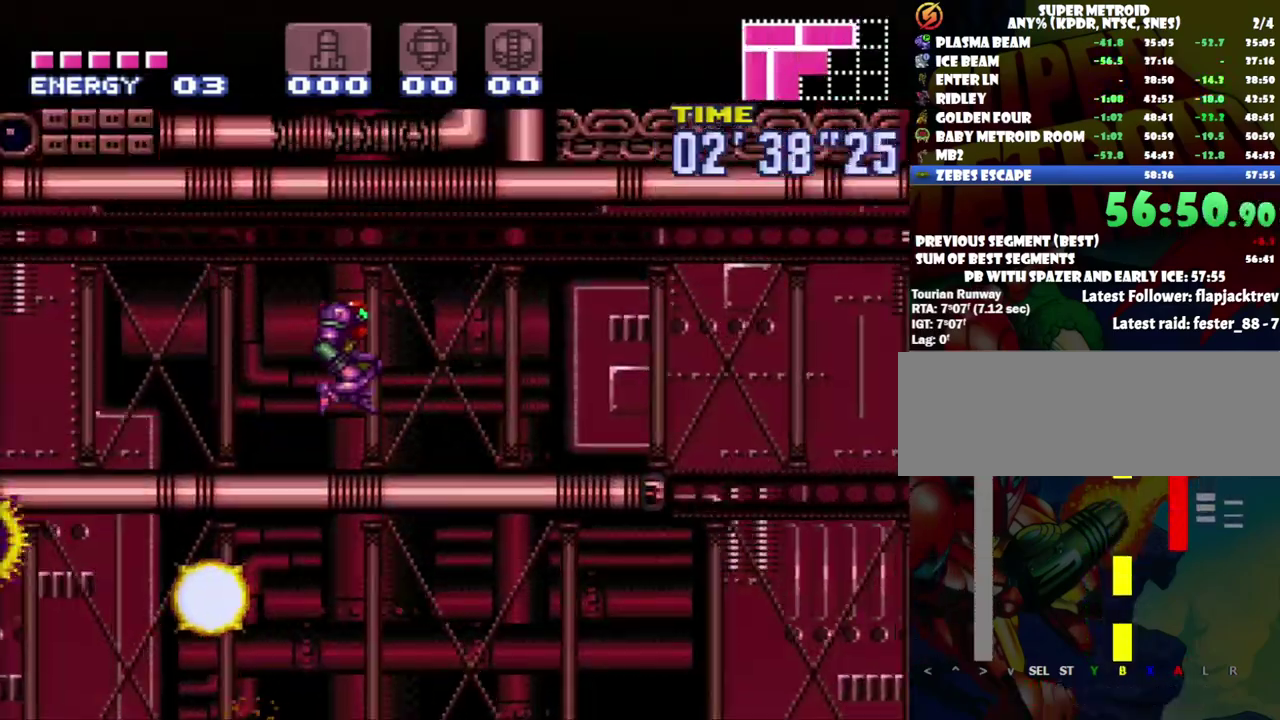
{"buttons": ["A", "DPAD_LEFT"], "events": [[117, "B", "up"], [300, "DPAD_RIGHT", "up"], [400, "DPAD_LEFT", "down"]]}
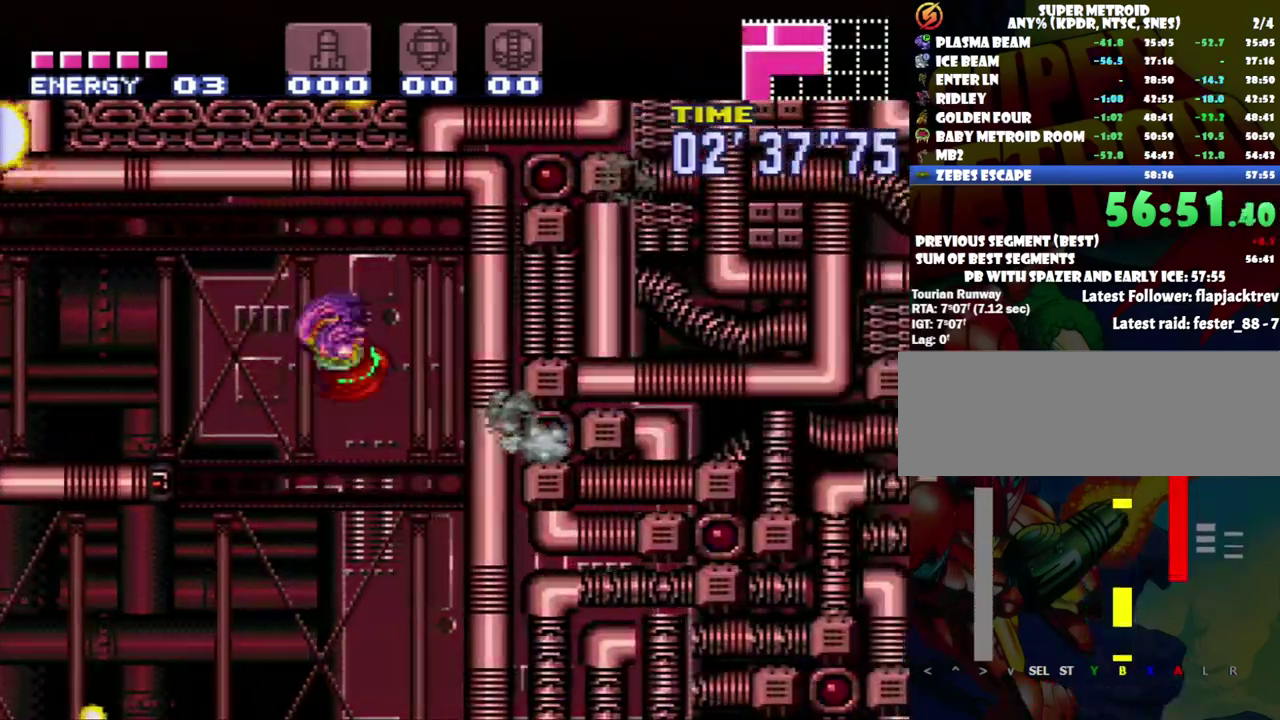
{"buttons": ["A", "DPAD_LEFT"], "events": []}
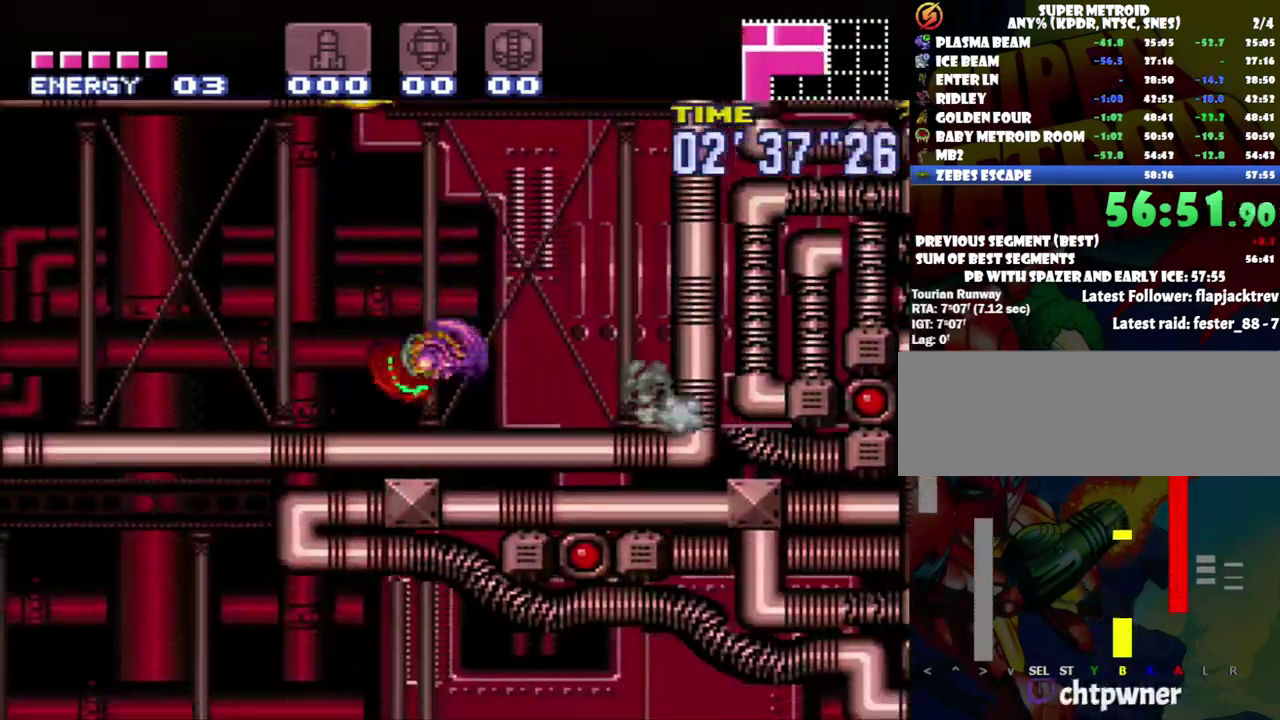
{"buttons": ["A", "DPAD_LEFT"], "events": [[217, "R1", "down"], [367, "R1", "up"]]}
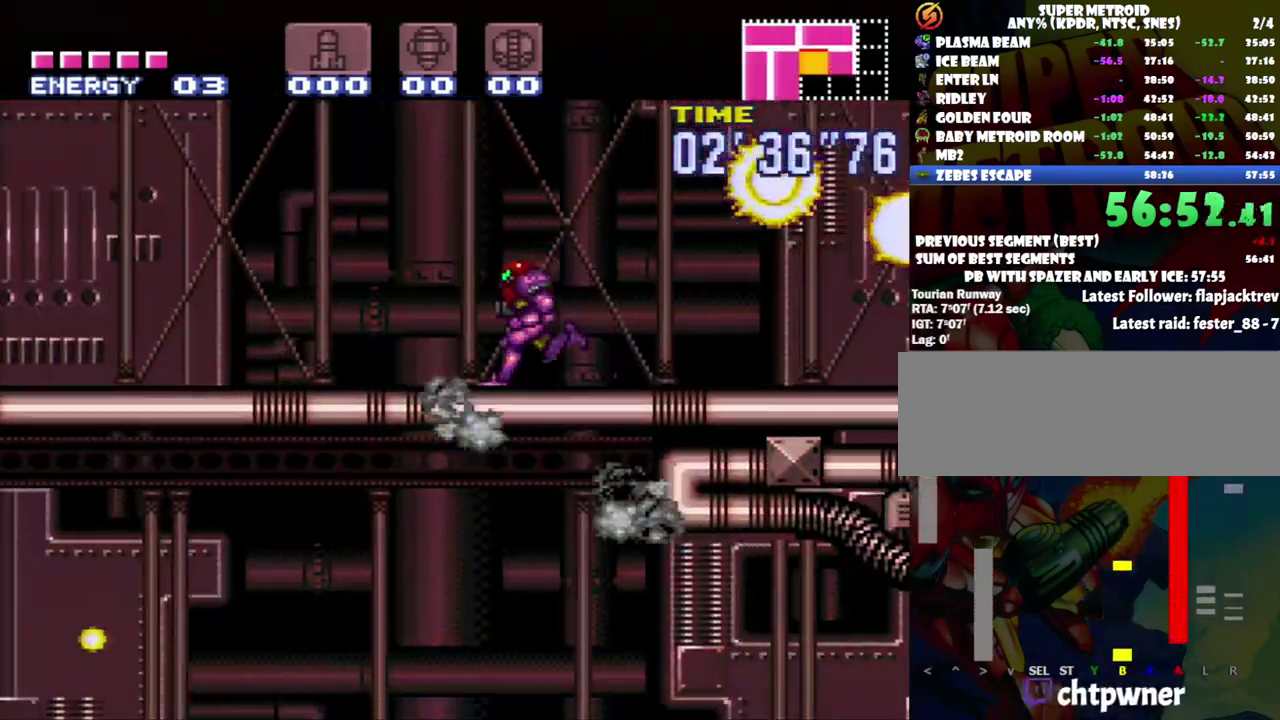
{"buttons": ["A", "DPAD_LEFT"], "events": []}
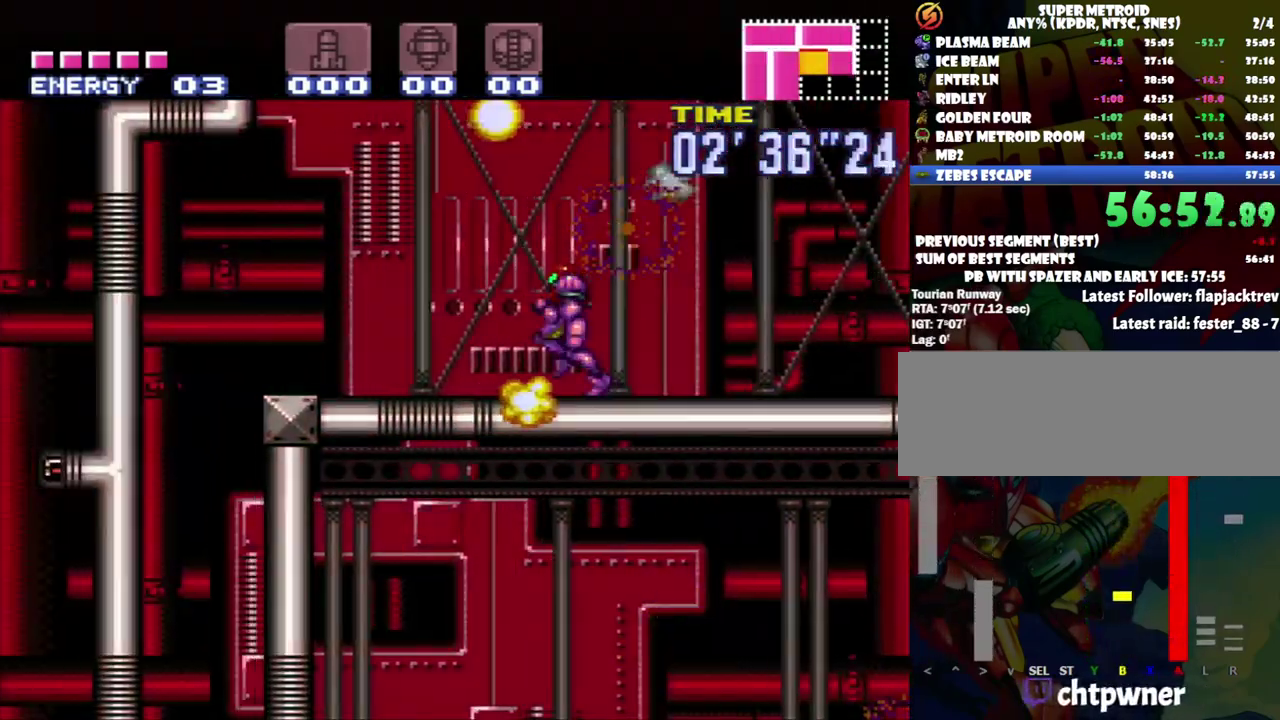
{"buttons": ["Y", "R1", "DPAD_LEFT"], "events": [[117, "DPAD_LEFT", "up"], [150, "A", "up"], [150, "R1", "down"], [183, "DPAD_RIGHT", "down"], [267, "Y", "down"], [333, "DPAD_RIGHT", "up"], [500, "DPAD_LEFT", "down"]]}
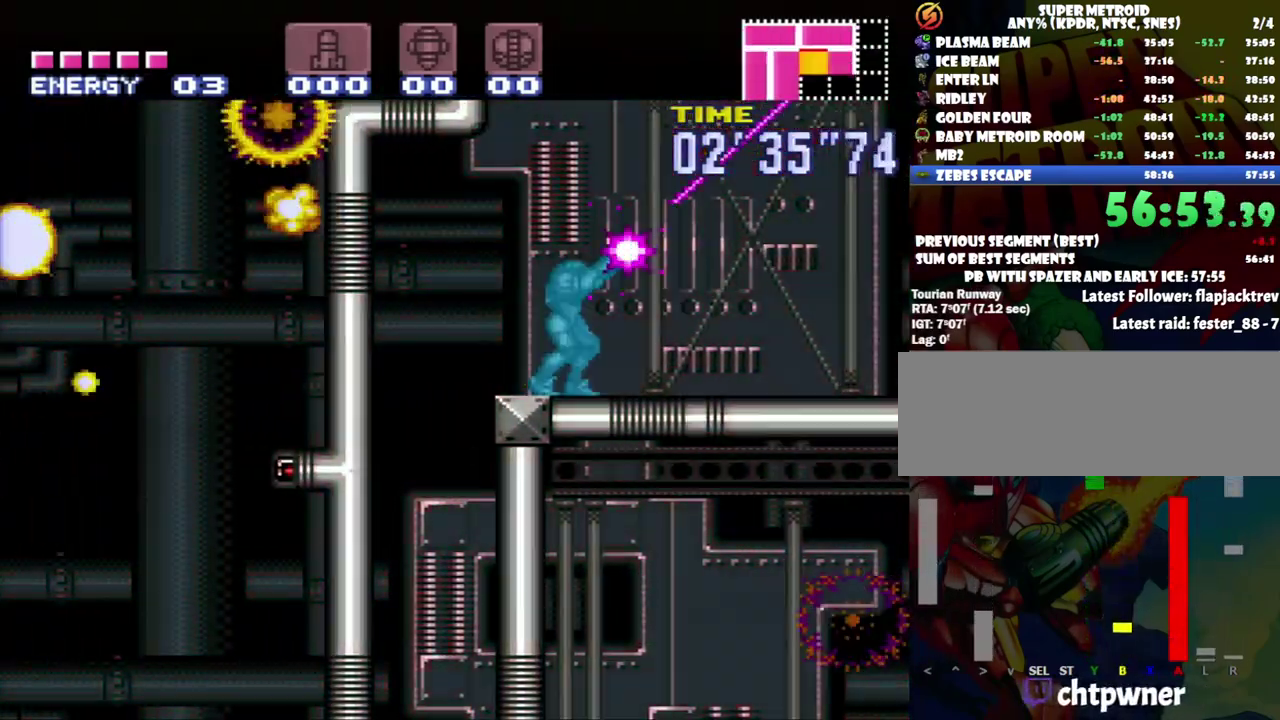
{"buttons": ["Y", "R1", "DPAD_LEFT"], "events": []}
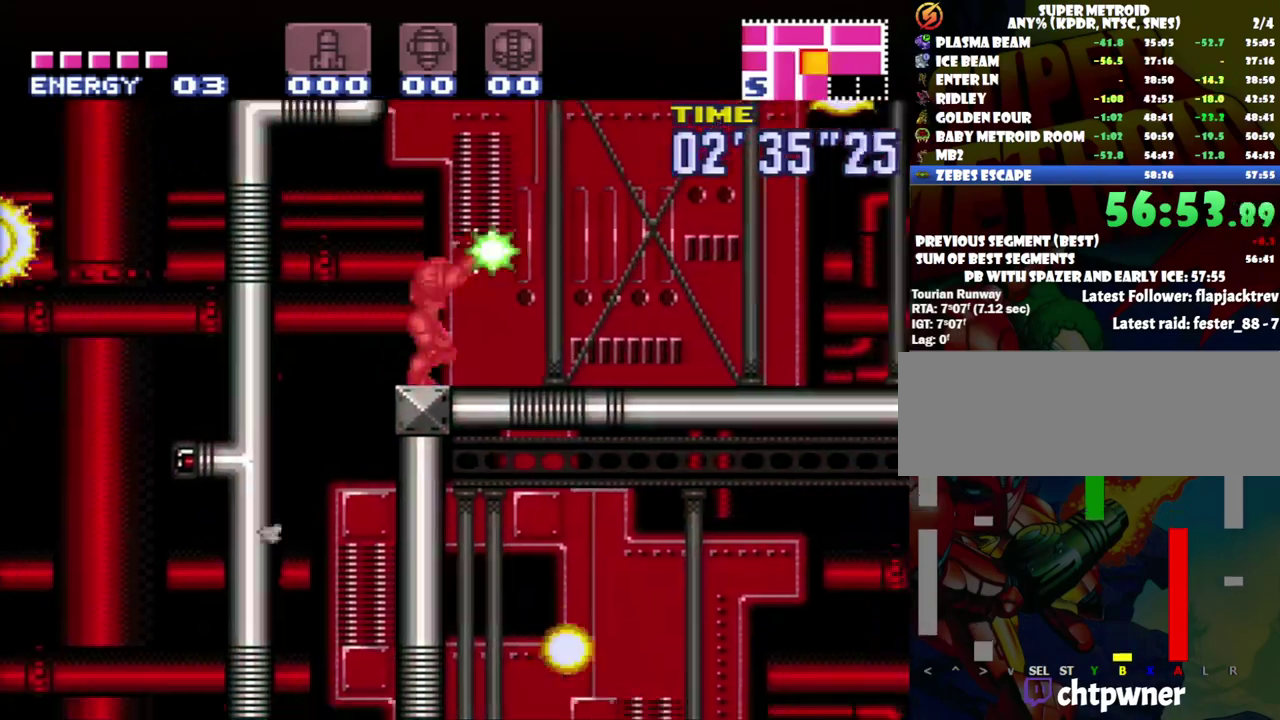
{"buttons": ["DPAD_RIGHT"], "events": [[83, "B", "down"], [117, "Y", "up"], [150, "R1", "up"], [200, "B", "up"], [367, "DPAD_LEFT", "up"], [433, "DPAD_RIGHT", "down"]]}
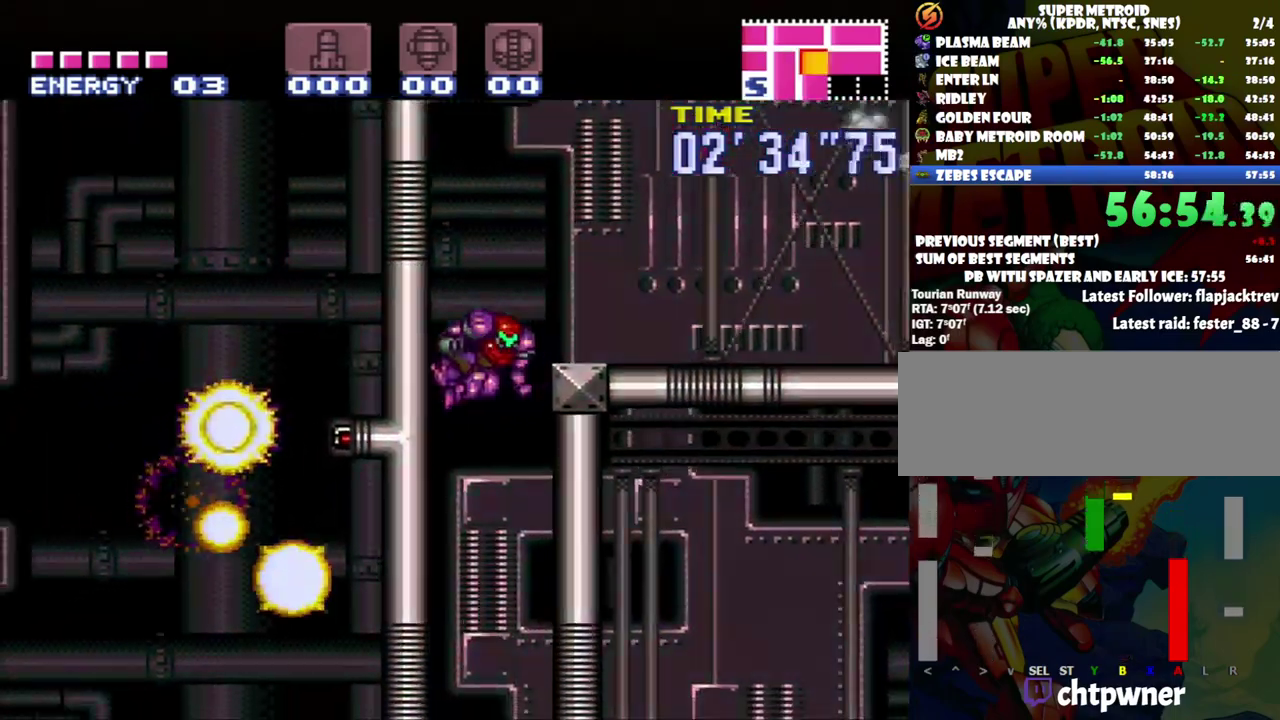
{"buttons": [], "events": [[367, "DPAD_RIGHT", "up"]]}
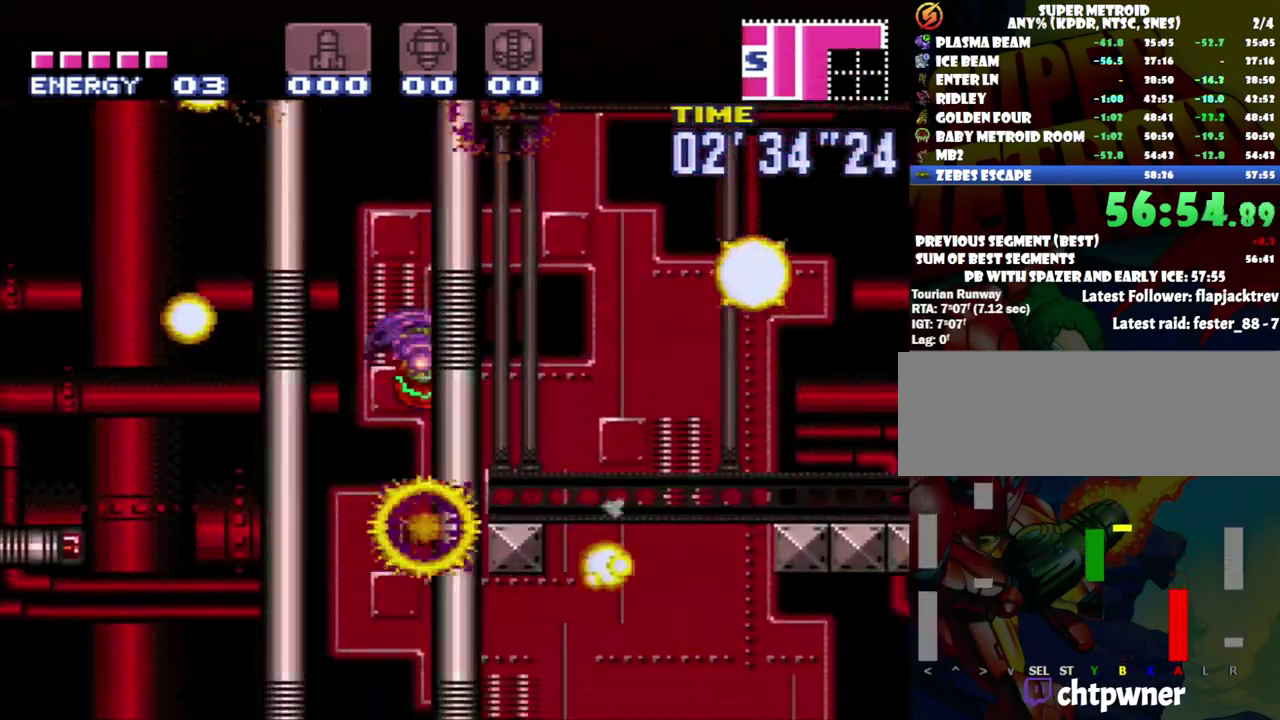
{"buttons": ["L1"], "events": [[400, "L1", "down"]]}
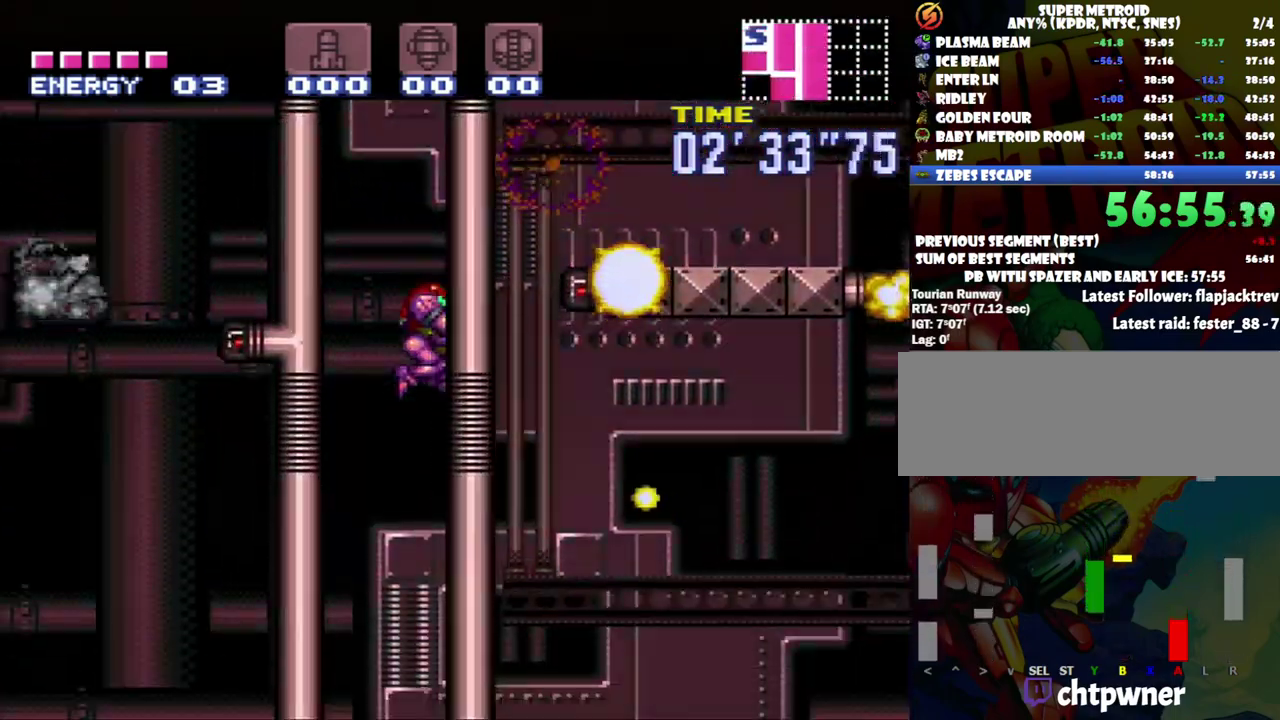
{"buttons": ["L1"], "events": [[367, "Y", "down"], [467, "Y", "up"]]}
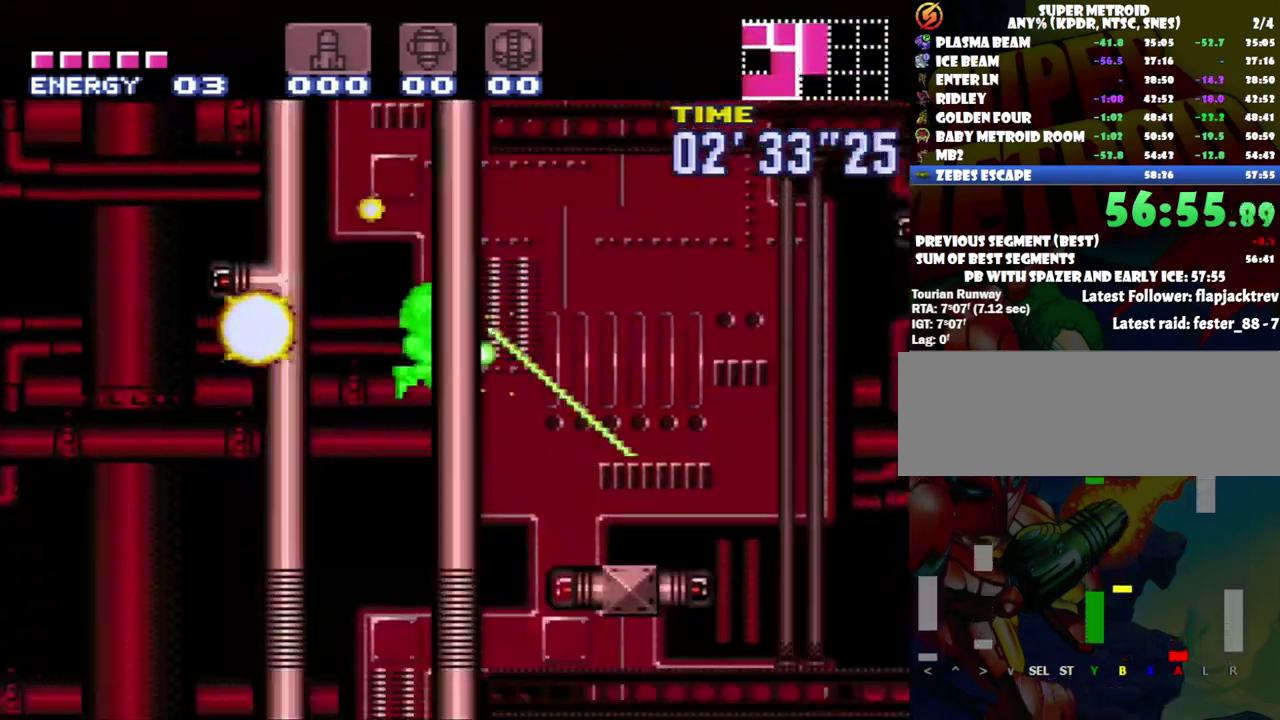
{"buttons": ["A", "L1"], "events": [[17, "Y", "down"], [117, "Y", "up"], [183, "Y", "down"], [267, "Y", "up"], [450, "A", "down"]]}